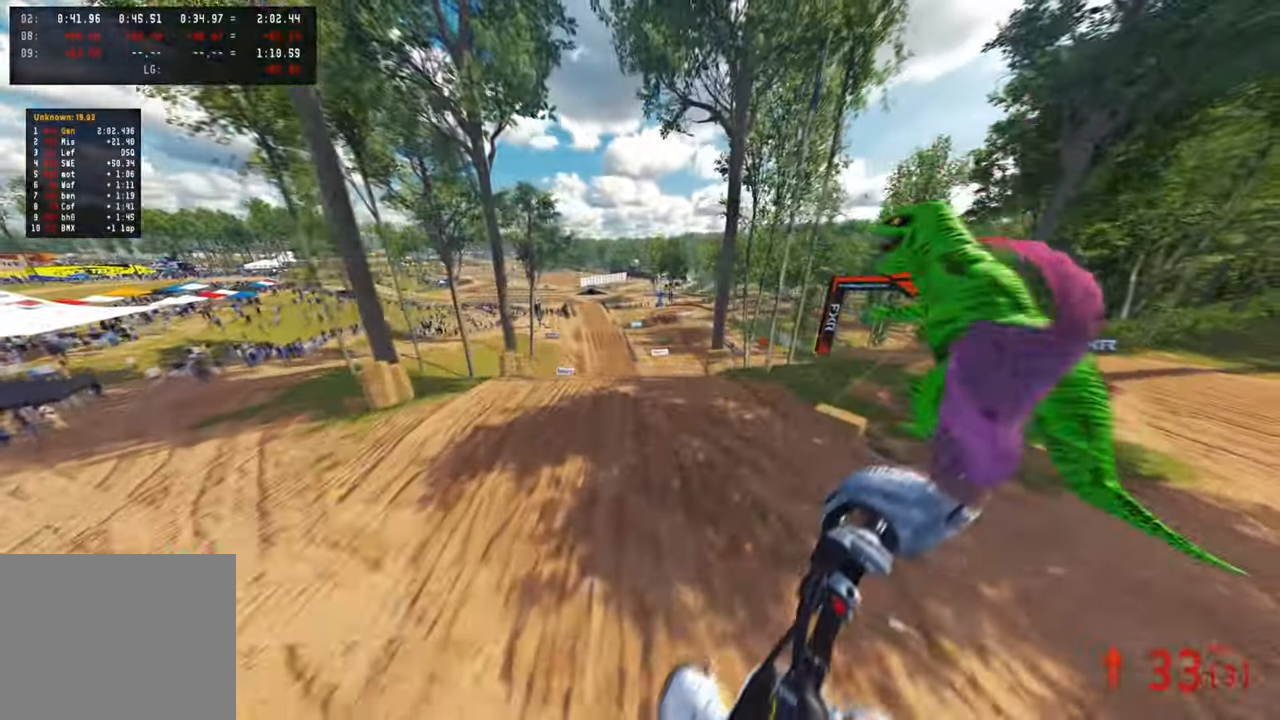
Gameplay with a controller (PlayStation layout); each line is a JSON object with the inputs held at the frame after it. "events" lists button and stick changes between this image and that frame as [ms after this image, input, new state], when the widget could be followed in between.
{"buttons": ["R2"], "left_stick": "up-right", "right_stick": "up", "events": [[67, "right_stick", "up-left"], [117, "right_stick", "up"], [400, "left_stick", "right"], [467, "left_stick", "up-right"]]}
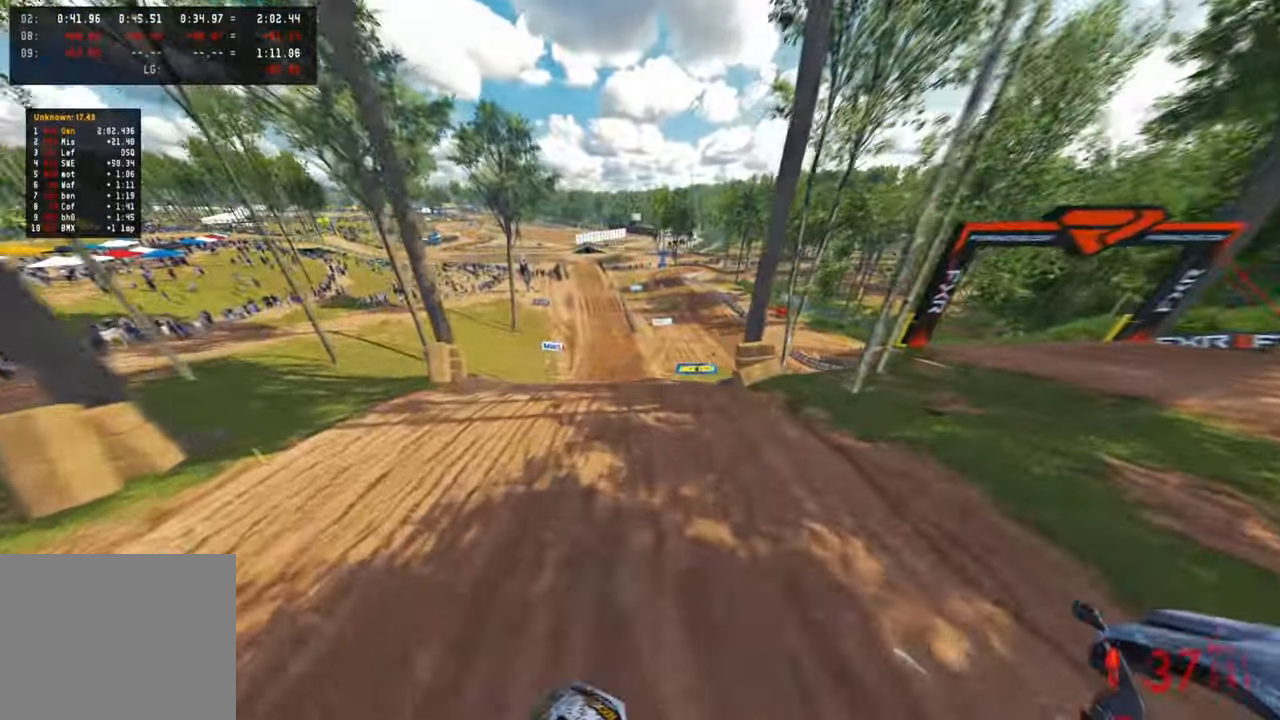
{"buttons": ["L2"], "left_stick": "up-right", "right_stick": "center", "events": [[50, "R3", "down"], [184, "R3", "up"], [367, "L2", "down"], [367, "R2", "up"], [467, "right_stick", "center"]]}
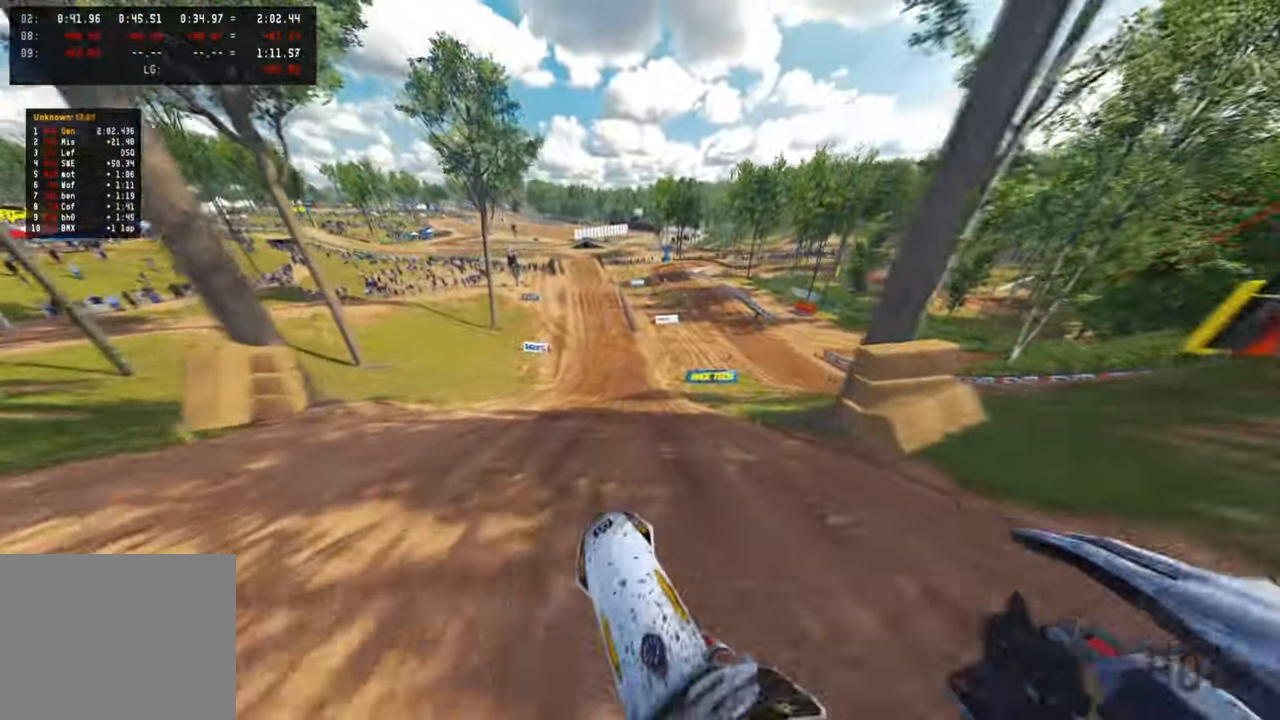
{"buttons": ["R2"], "left_stick": "center", "right_stick": "down-left", "events": [[50, "right_stick", "left"], [67, "L2", "up"], [67, "R2", "down"], [167, "R3", "down"], [234, "left_stick", "center"], [284, "R3", "up"], [450, "right_stick", "down-left"]]}
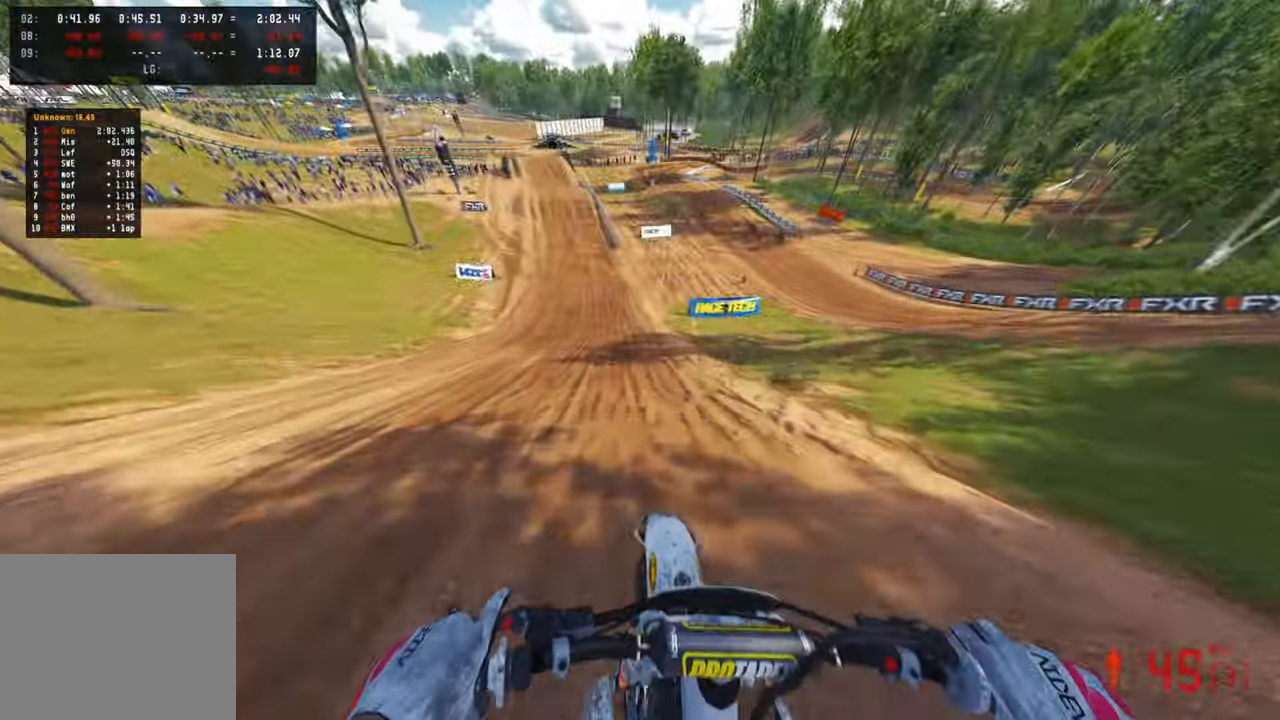
{"buttons": ["R2"], "left_stick": "up", "right_stick": "center", "events": [[100, "R1", "down"], [150, "left_stick", "up"], [250, "R1", "up"], [384, "right_stick", "center"]]}
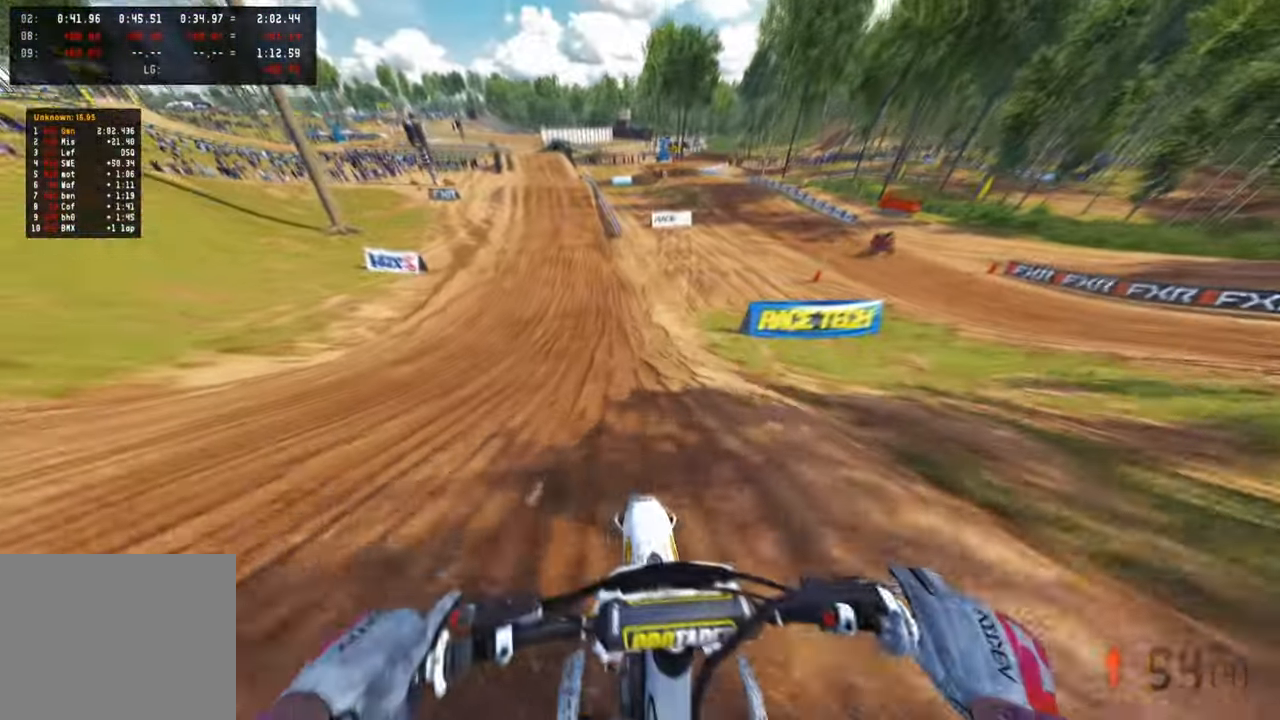
{"buttons": ["R2"], "left_stick": "up", "right_stick": "down-left", "events": [[200, "right_stick", "down-left"]]}
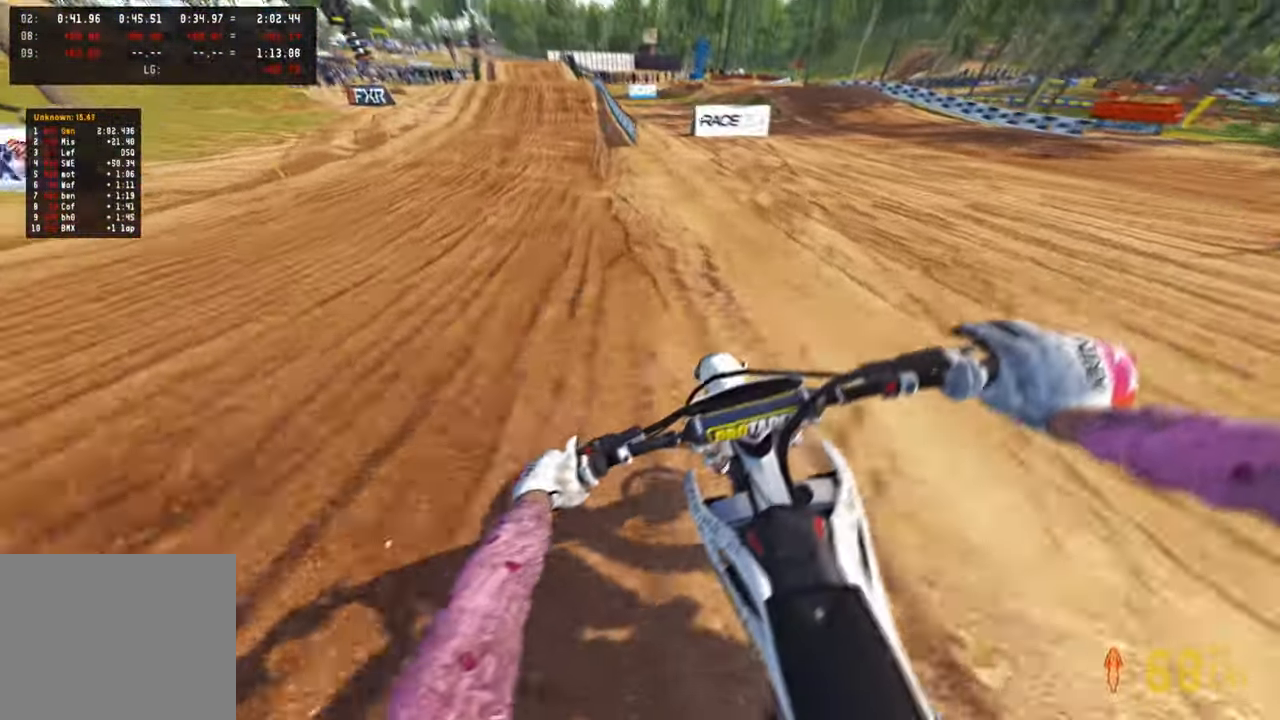
{"buttons": ["R2"], "left_stick": "up", "right_stick": "down-left", "events": []}
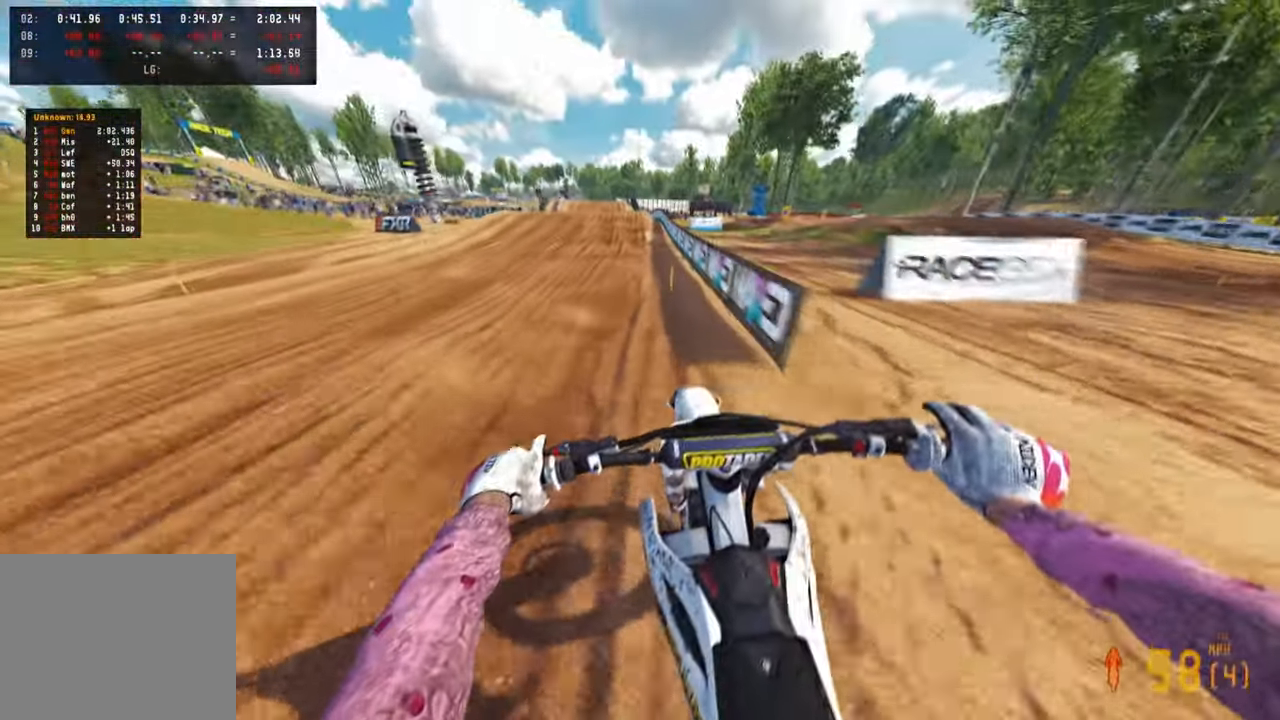
{"buttons": [], "left_stick": "up", "right_stick": "down-left", "events": [[434, "R2", "up"]]}
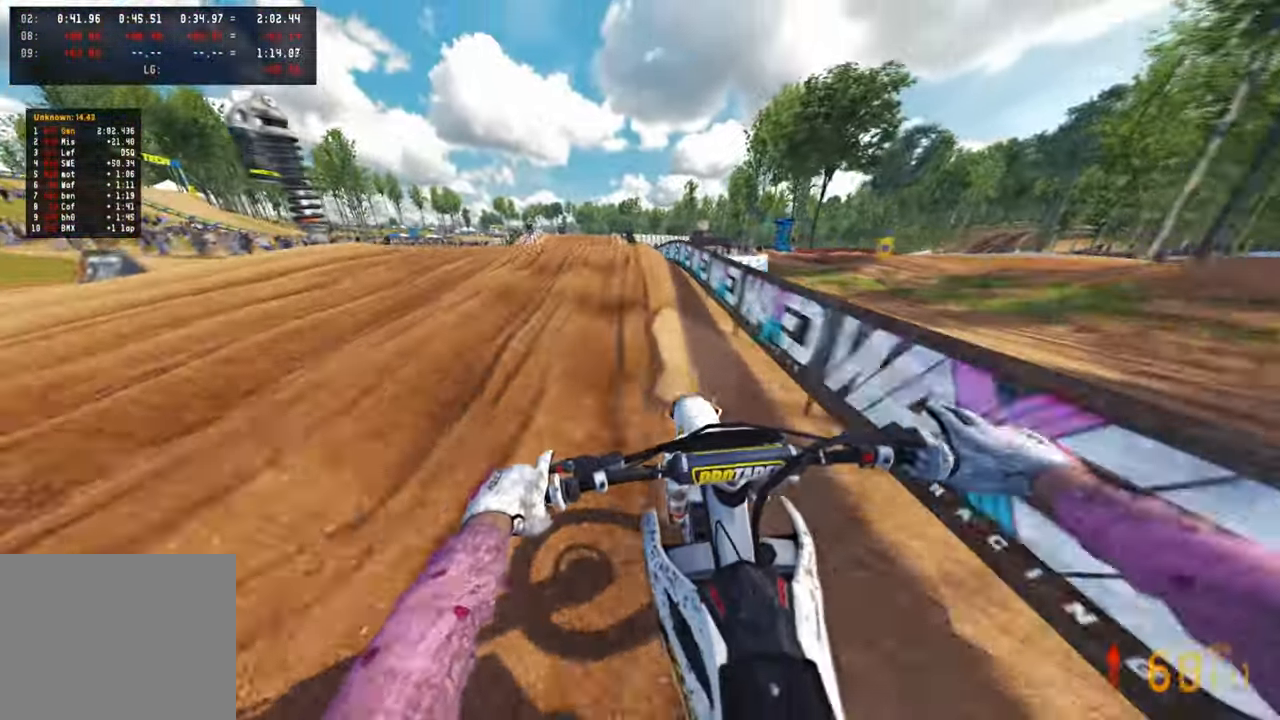
{"buttons": [], "left_stick": "up", "right_stick": "down", "events": [[117, "right_stick", "down"], [150, "R3", "down"], [217, "right_stick", "down-right"], [284, "R3", "up"], [500, "right_stick", "down"]]}
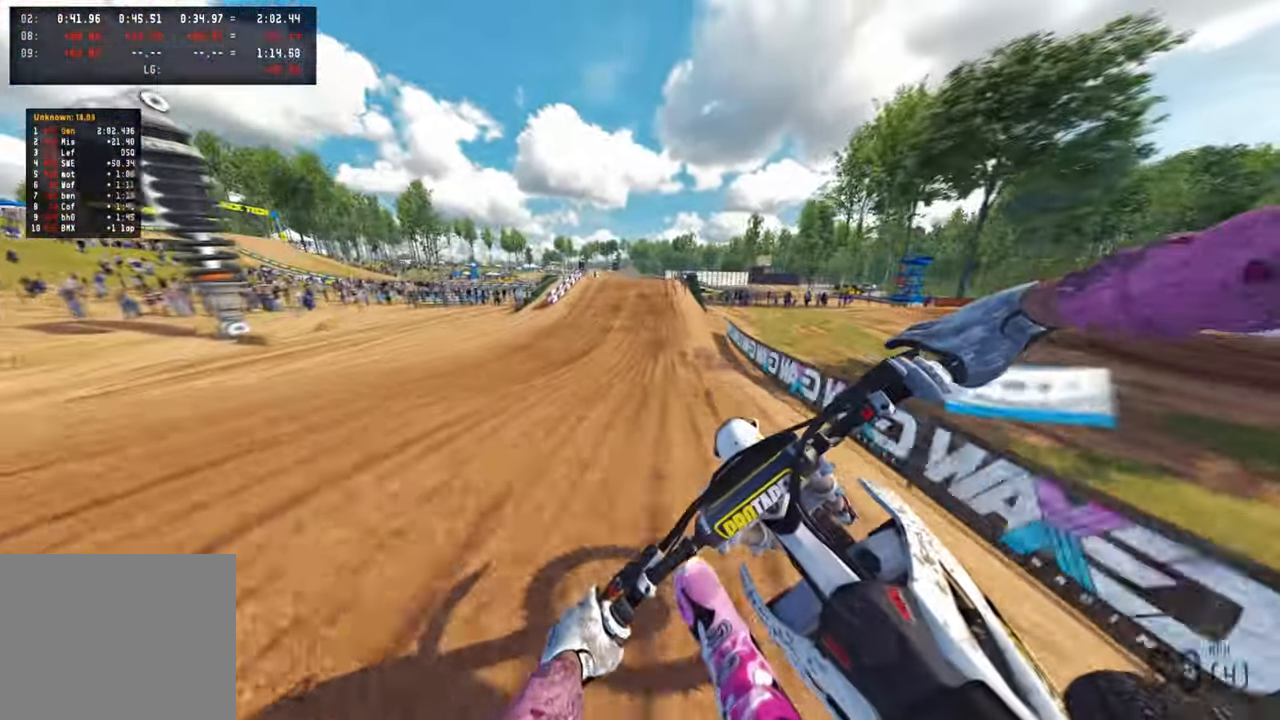
{"buttons": ["R2"], "left_stick": "up", "right_stick": "up", "events": [[34, "R2", "down"], [134, "R3", "down"], [234, "R3", "up"], [234, "right_stick", "center"], [417, "right_stick", "up"]]}
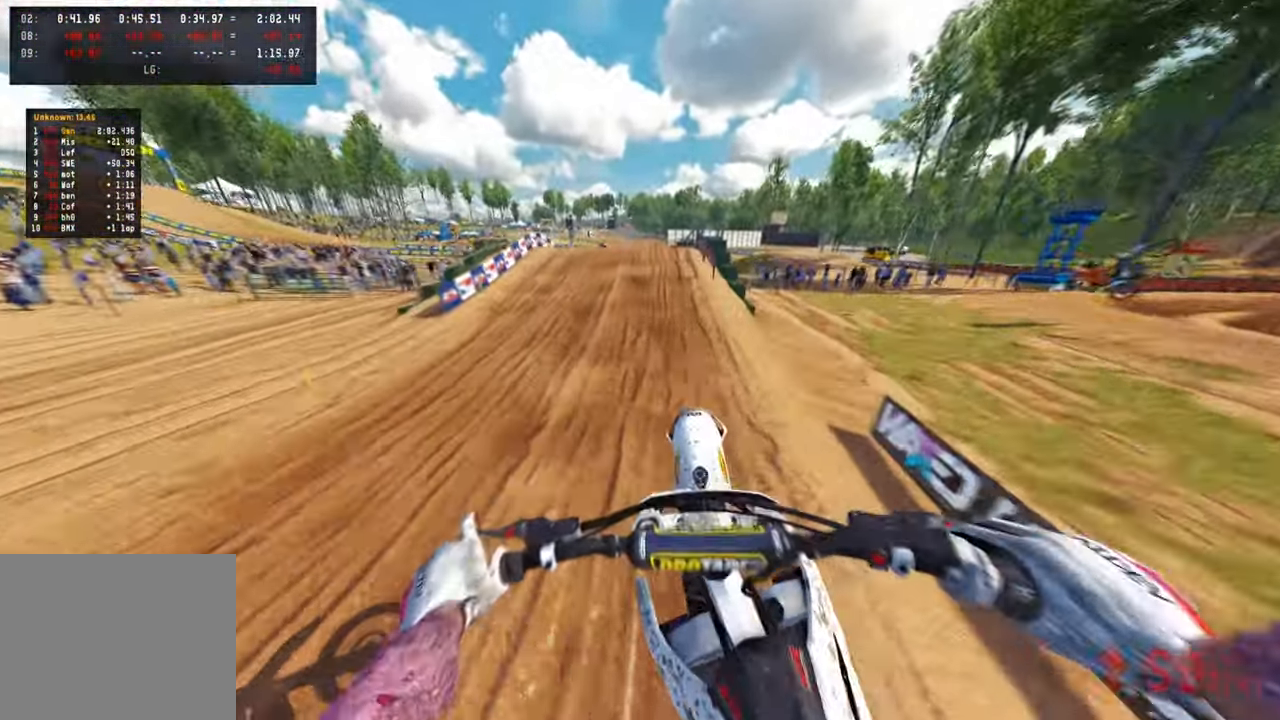
{"buttons": ["R3"], "left_stick": "up", "right_stick": "down-left", "events": [[184, "right_stick", "center"], [267, "right_stick", "down-left"], [300, "R2", "up"], [484, "R3", "down"]]}
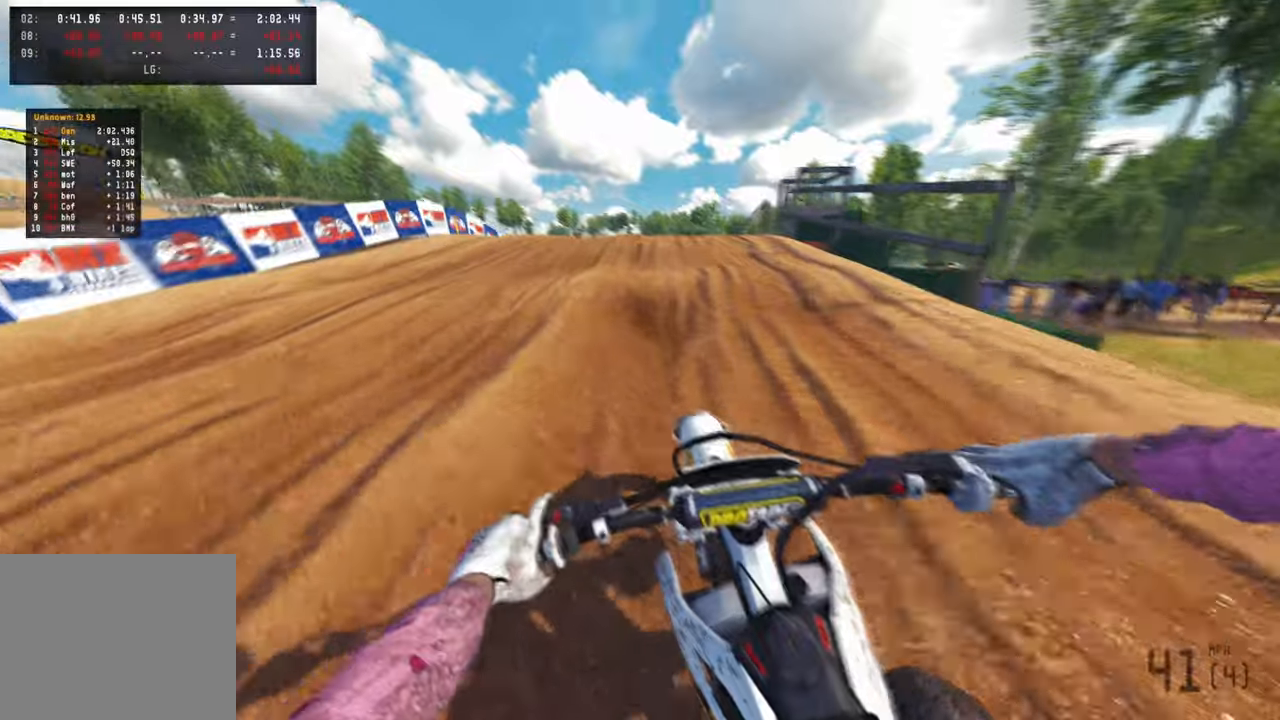
{"buttons": [], "left_stick": "up", "right_stick": "center", "events": [[84, "R3", "up"], [184, "R3", "down"], [300, "R3", "up"], [467, "right_stick", "center"]]}
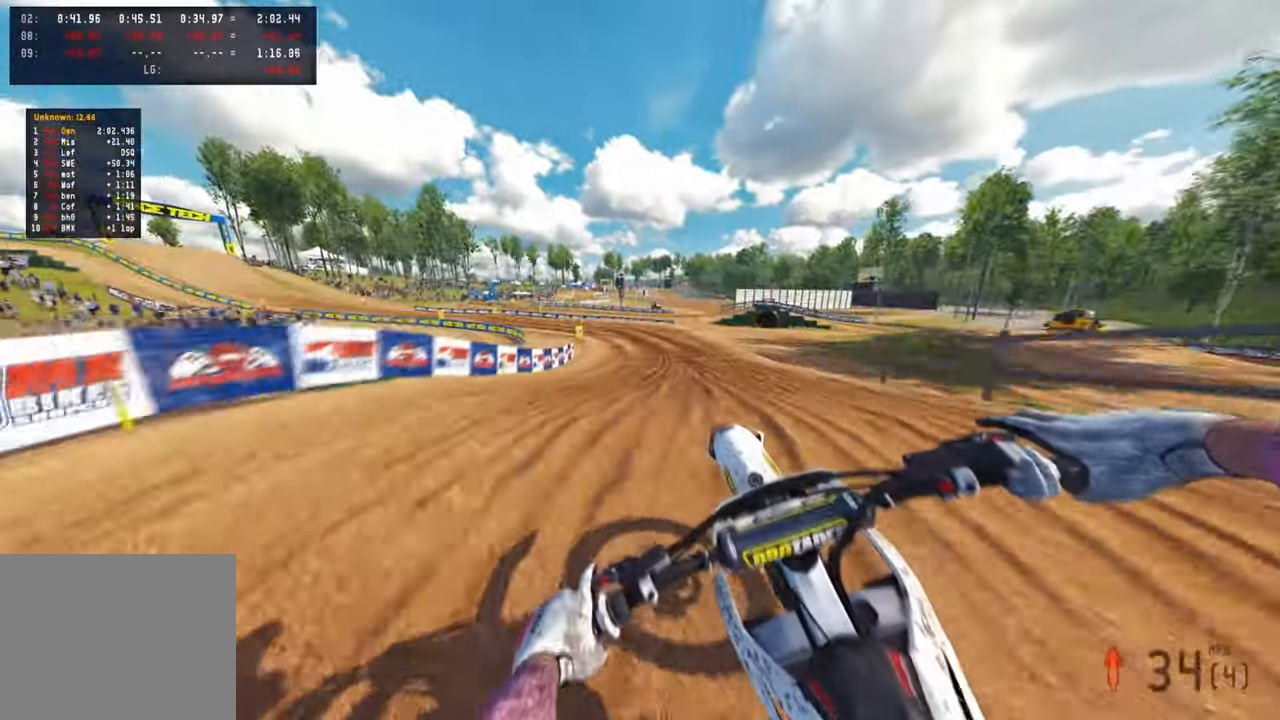
{"buttons": ["L1", "R2"], "left_stick": "up", "right_stick": "up", "events": [[217, "R2", "down"], [367, "right_stick", "up"], [467, "L1", "down"]]}
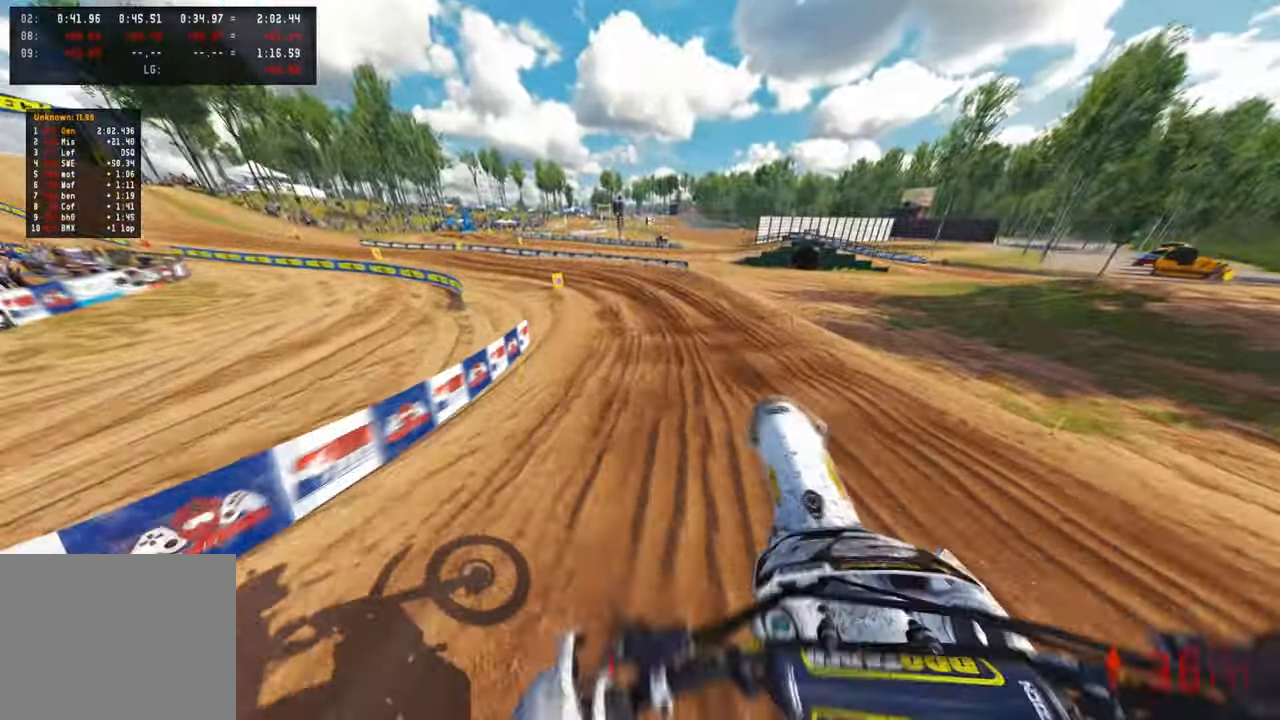
{"buttons": ["R2"], "left_stick": "up", "right_stick": "center", "events": [[67, "L1", "up"], [450, "right_stick", "center"]]}
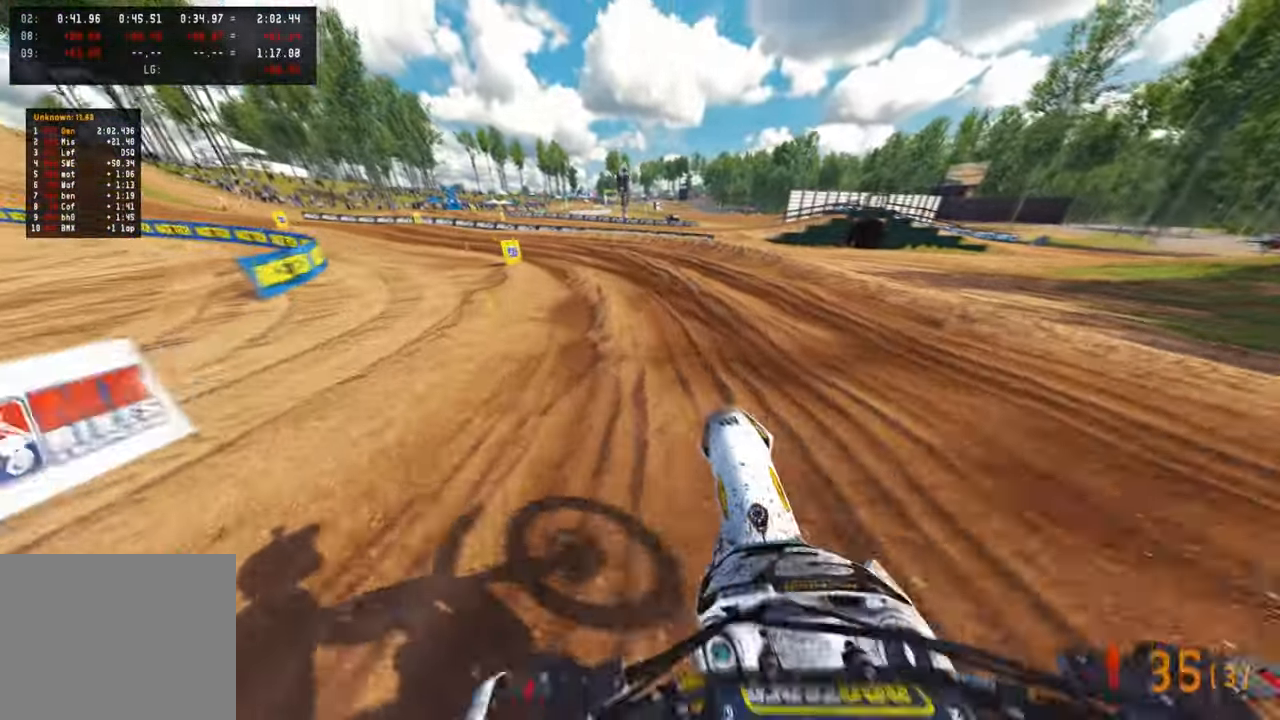
{"buttons": ["R2"], "left_stick": "up-left", "right_stick": "up-right", "events": [[84, "right_stick", "up"], [350, "left_stick", "up-left"], [400, "right_stick", "up-right"]]}
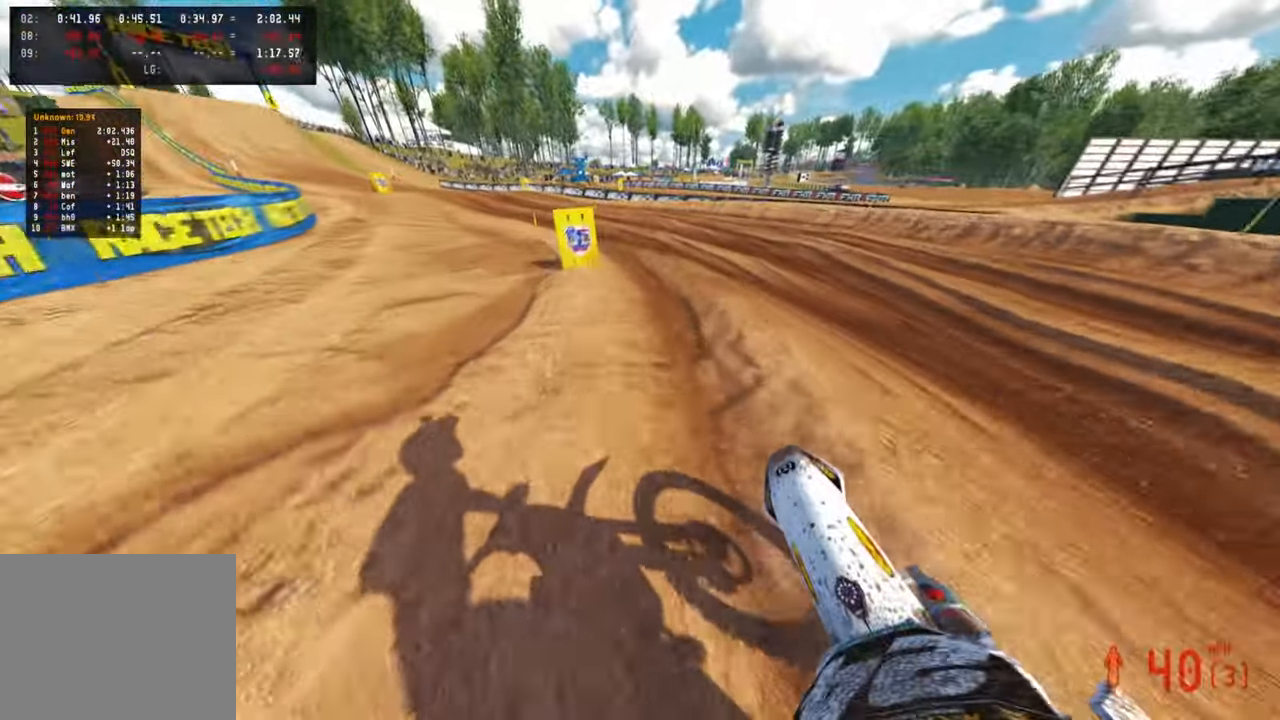
{"buttons": ["R2"], "left_stick": "up-left", "right_stick": "up-right", "events": [[300, "R3", "down"], [400, "R3", "up"]]}
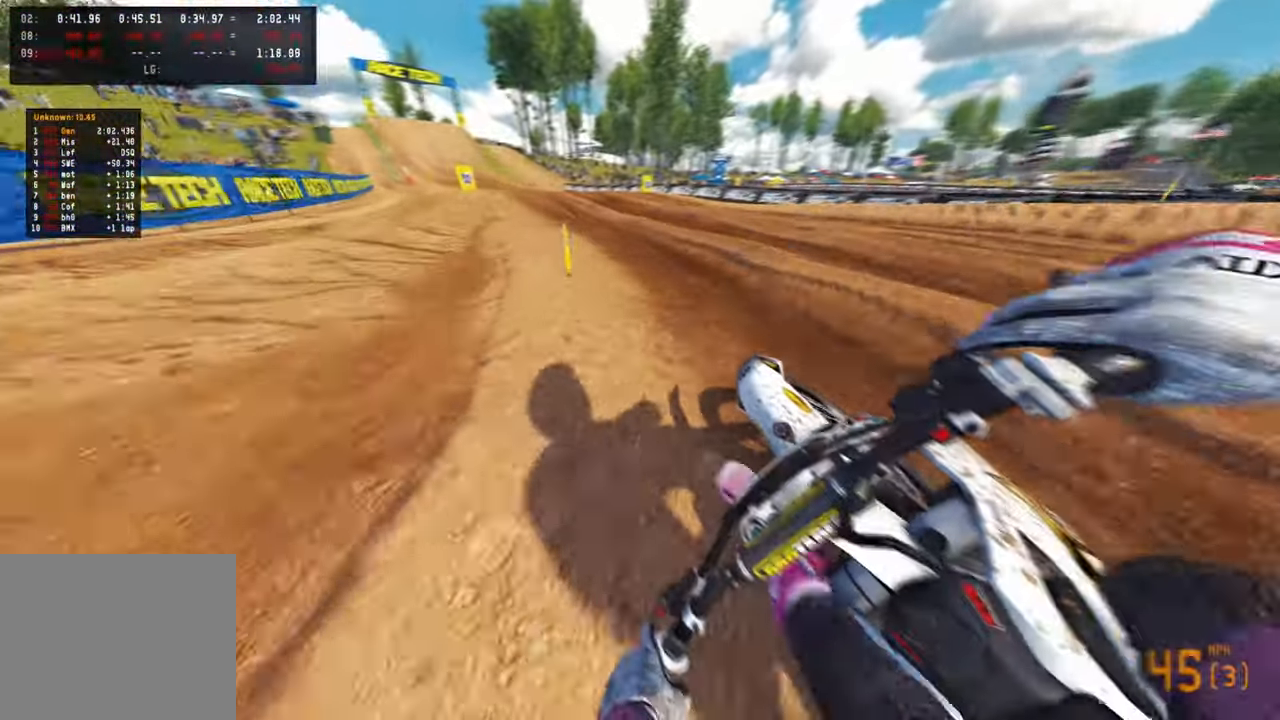
{"buttons": ["R2"], "left_stick": "up", "right_stick": "up-right", "events": [[267, "left_stick", "up"]]}
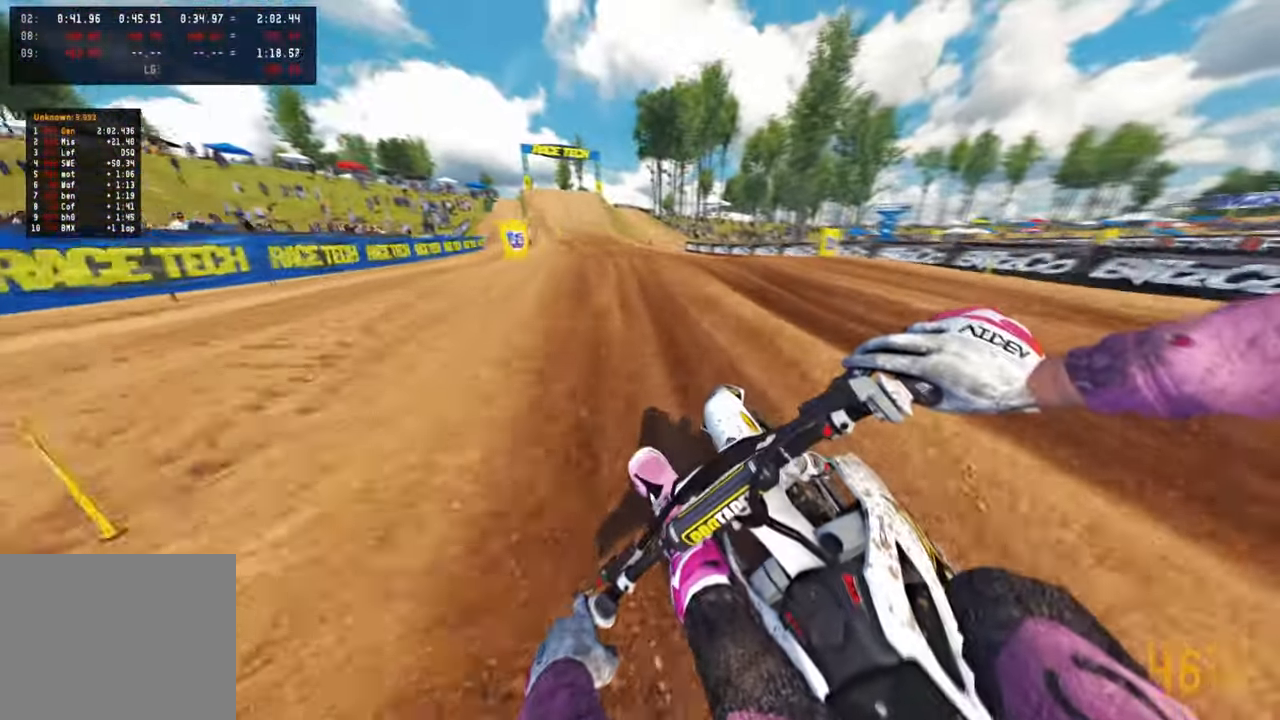
{"buttons": ["R1", "R2"], "left_stick": "up", "right_stick": "up-right", "events": [[484, "R1", "down"]]}
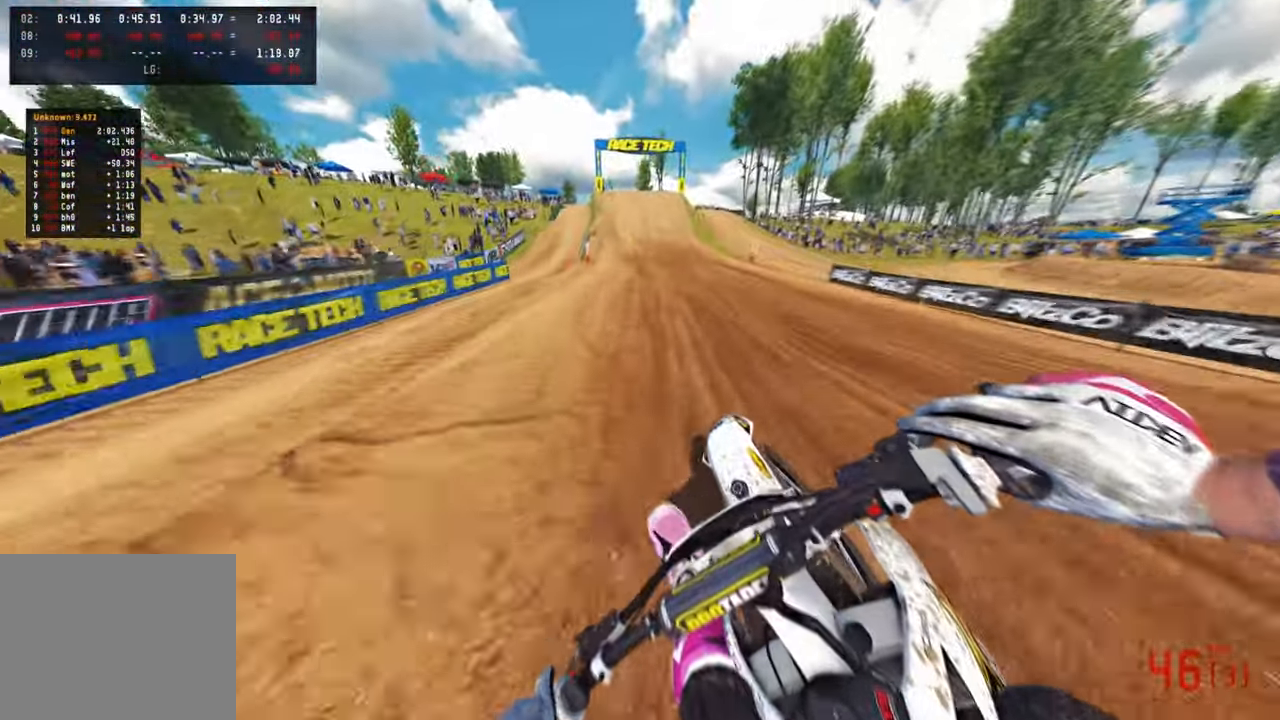
{"buttons": ["R2"], "left_stick": "center", "right_stick": "center", "events": [[67, "left_stick", "up-right"], [134, "R1", "up"], [417, "right_stick", "center"], [484, "left_stick", "center"]]}
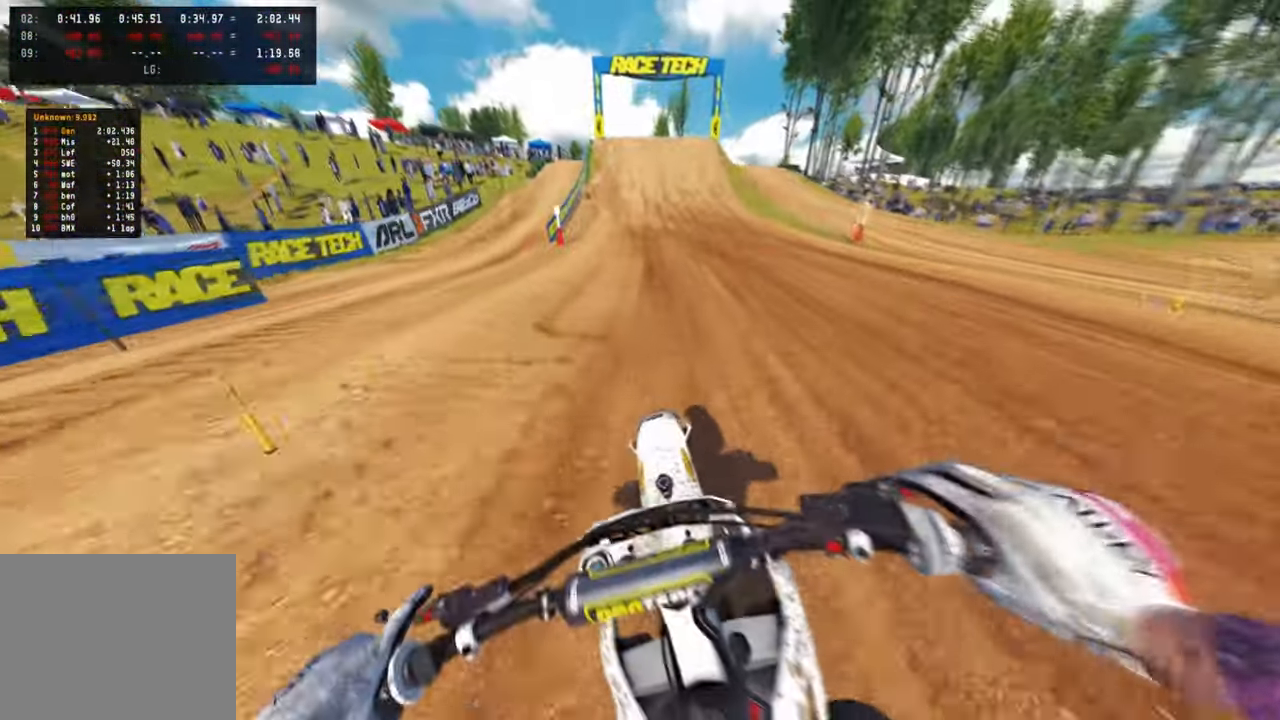
{"buttons": ["R2"], "left_stick": "center", "right_stick": "down-left", "events": [[34, "right_stick", "down"], [167, "right_stick", "down-left"]]}
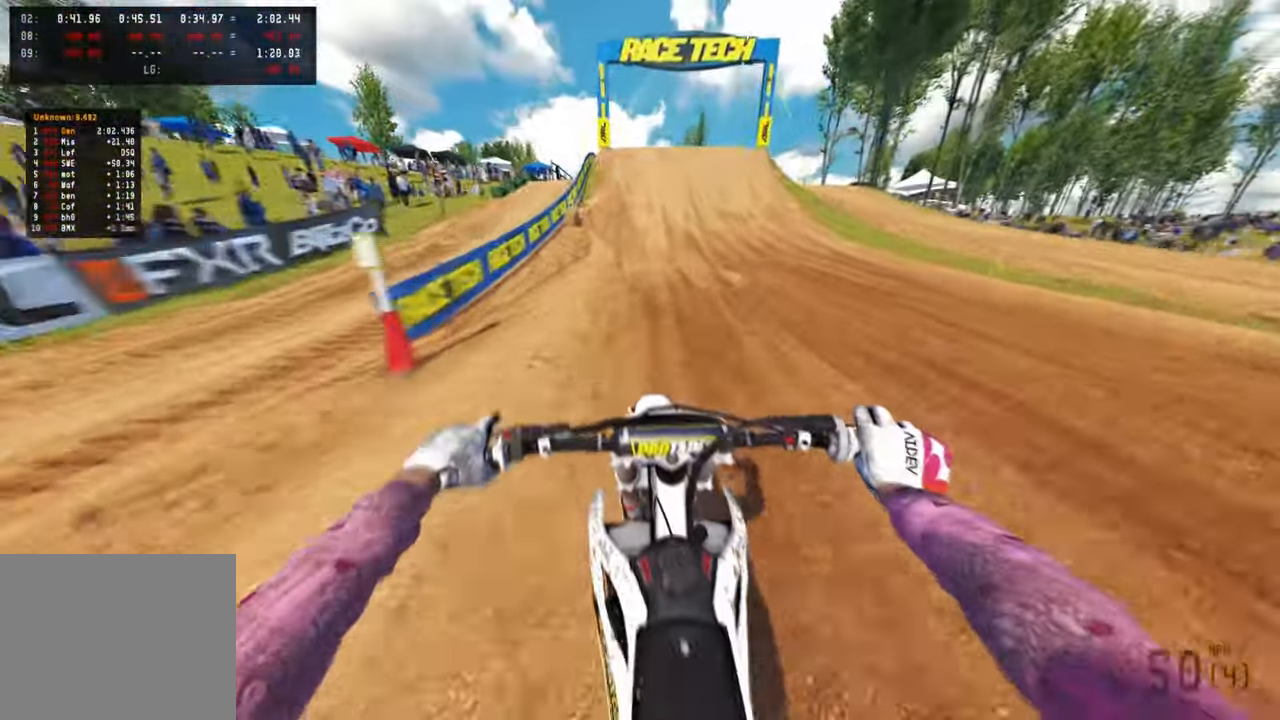
{"buttons": ["R2"], "left_stick": "center", "right_stick": "down-left", "events": []}
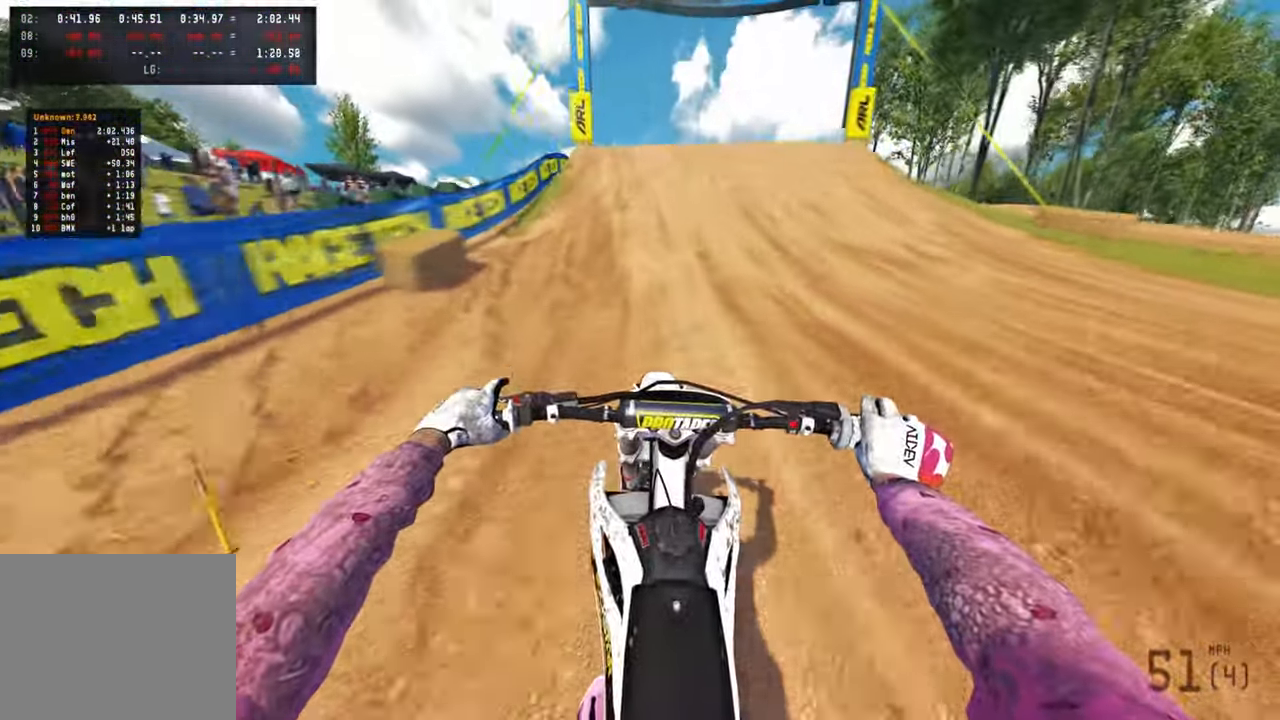
{"buttons": ["R2"], "left_stick": "center", "right_stick": "center", "events": [[284, "R3", "down"], [417, "R3", "up"], [434, "right_stick", "center"]]}
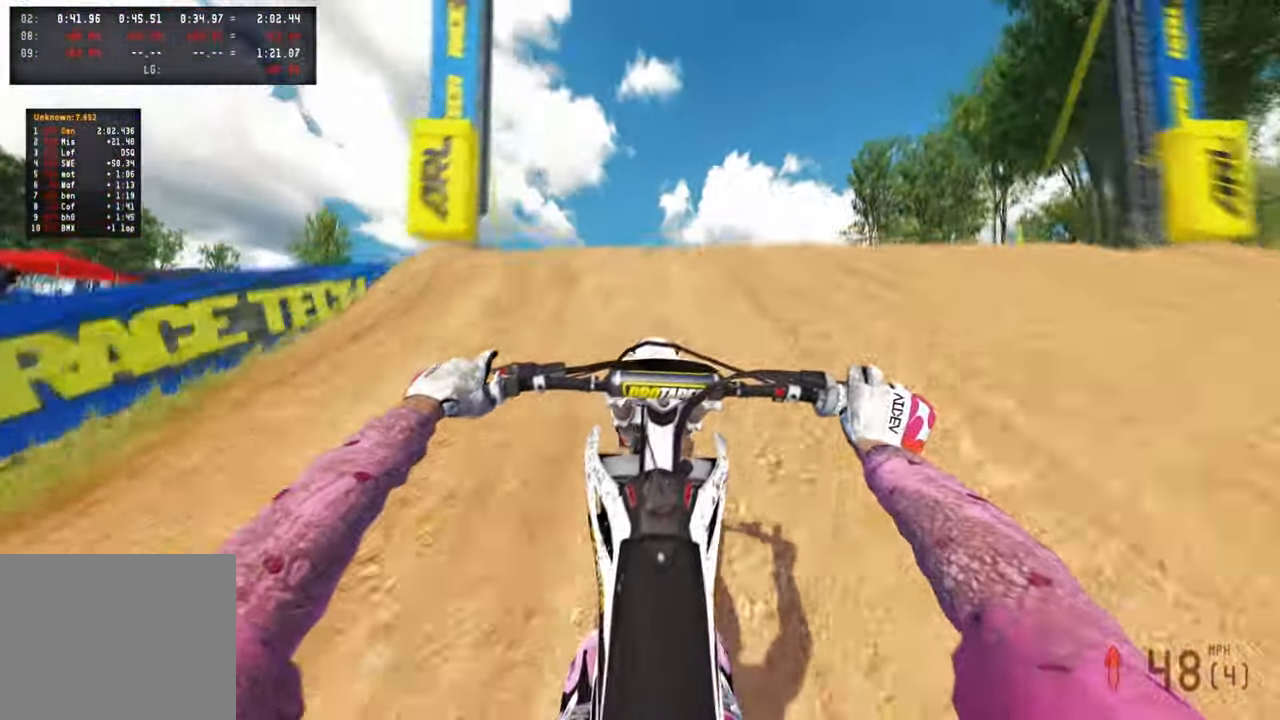
{"buttons": ["R2"], "left_stick": "center", "right_stick": "up", "events": [[34, "right_stick", "up"], [384, "R3", "down"], [500, "R3", "up"]]}
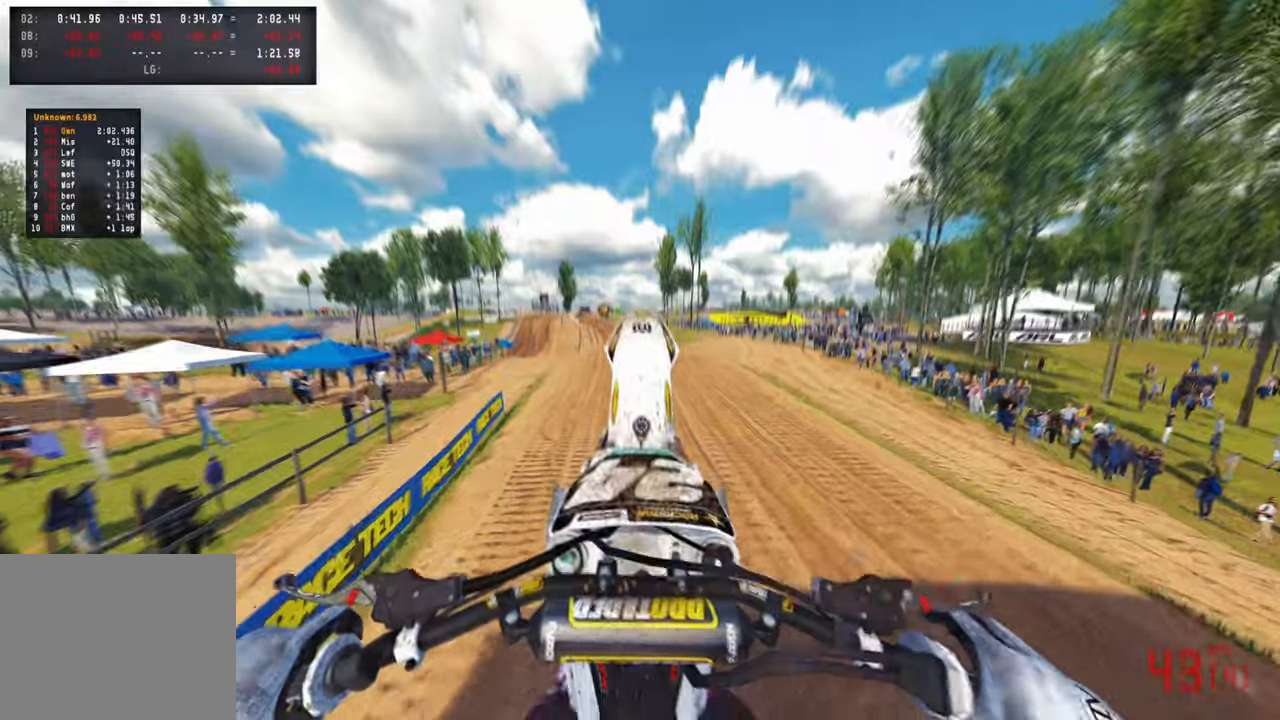
{"buttons": ["CIRCLE"], "left_stick": "center", "right_stick": "up", "events": [[117, "R2", "up"], [500, "CIRCLE", "down"]]}
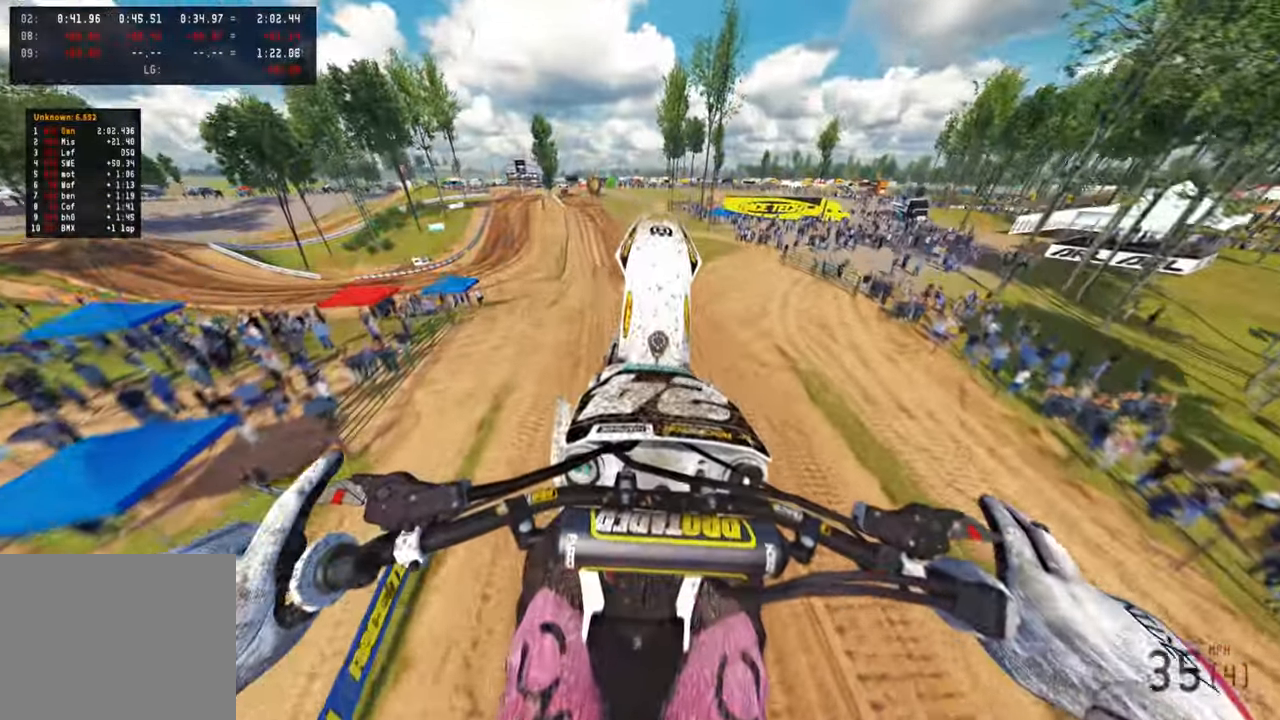
{"buttons": ["R2"], "left_stick": "center", "right_stick": "center", "events": [[34, "L2", "down"], [184, "right_stick", "center"], [300, "L2", "up"], [317, "CIRCLE", "up"], [384, "R2", "down"]]}
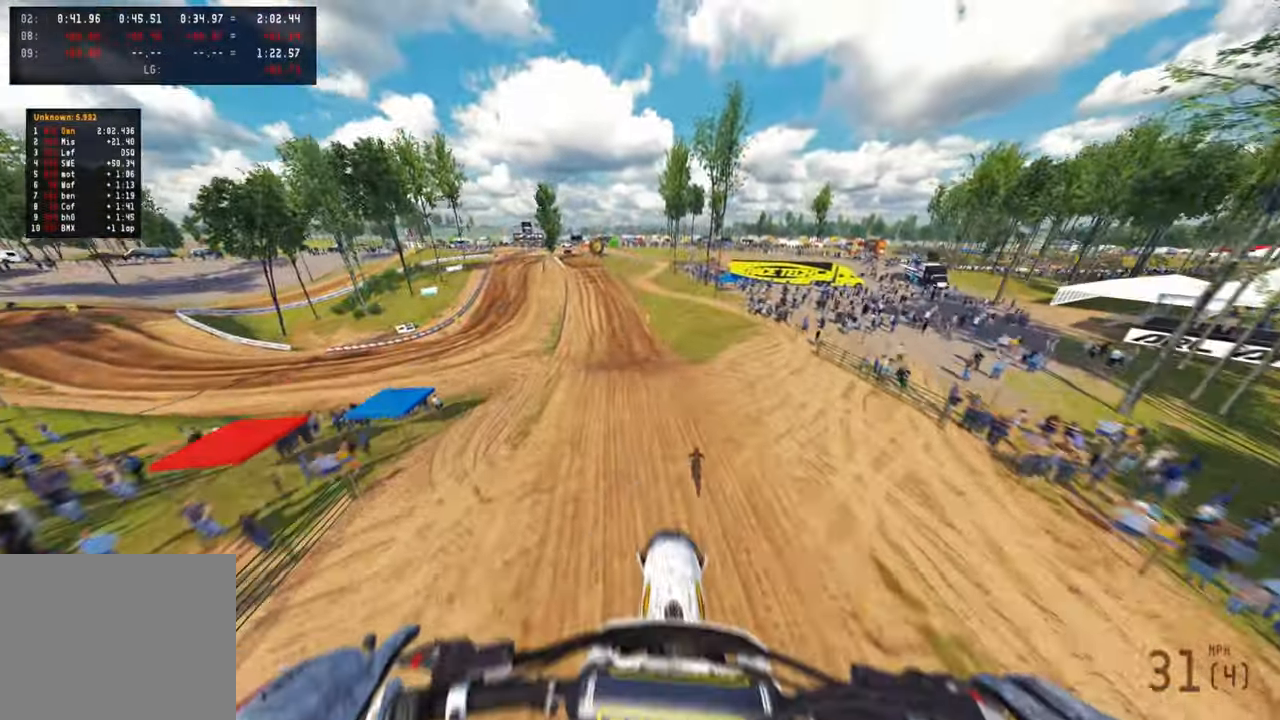
{"buttons": ["R2"], "left_stick": "center", "right_stick": "up"}
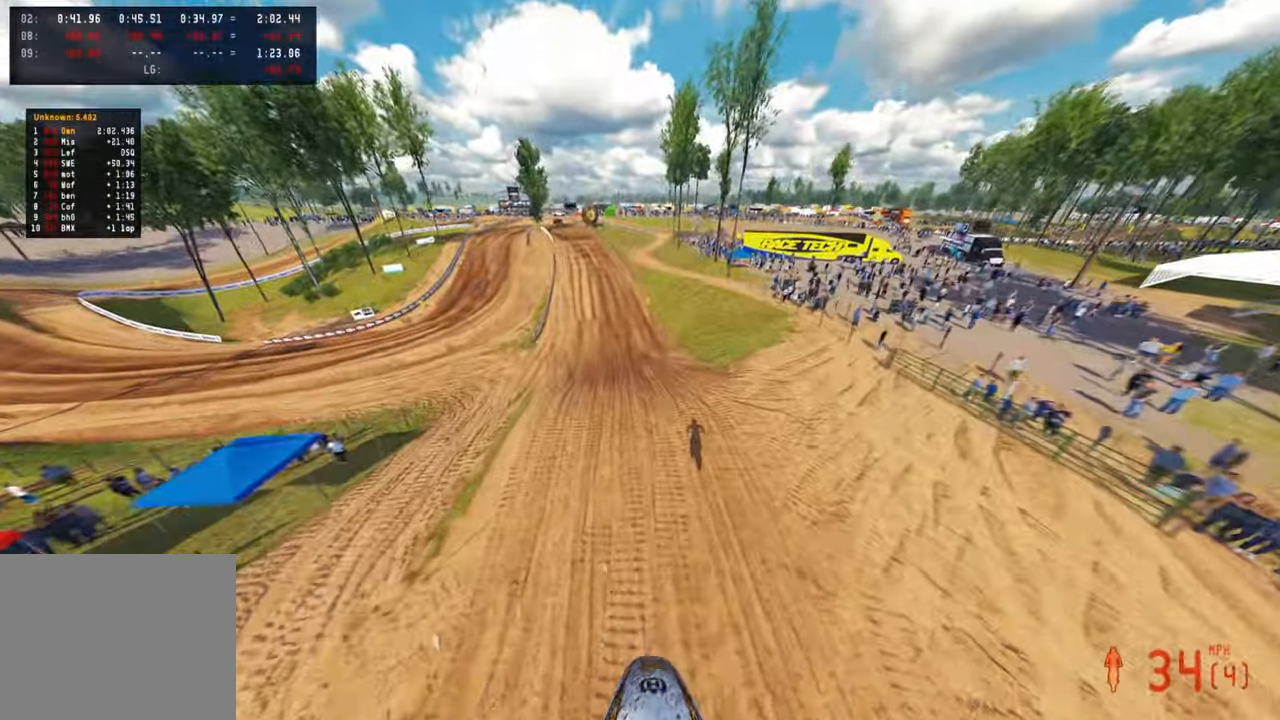
{"buttons": ["L1", "R2"], "left_stick": "center", "right_stick": "up", "events": [[450, "L1", "down"]]}
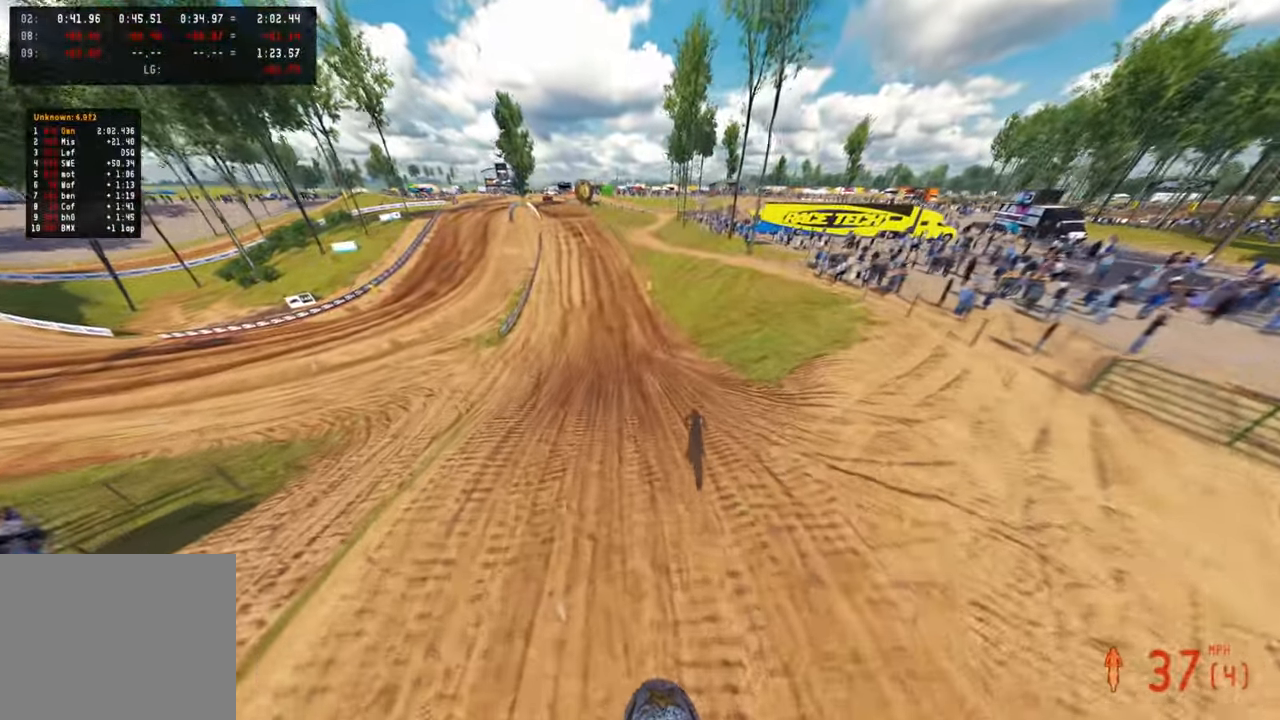
{"buttons": ["R2"], "left_stick": "up", "right_stick": "center", "events": [[84, "L1", "up"], [434, "left_stick", "up"], [467, "right_stick", "center"]]}
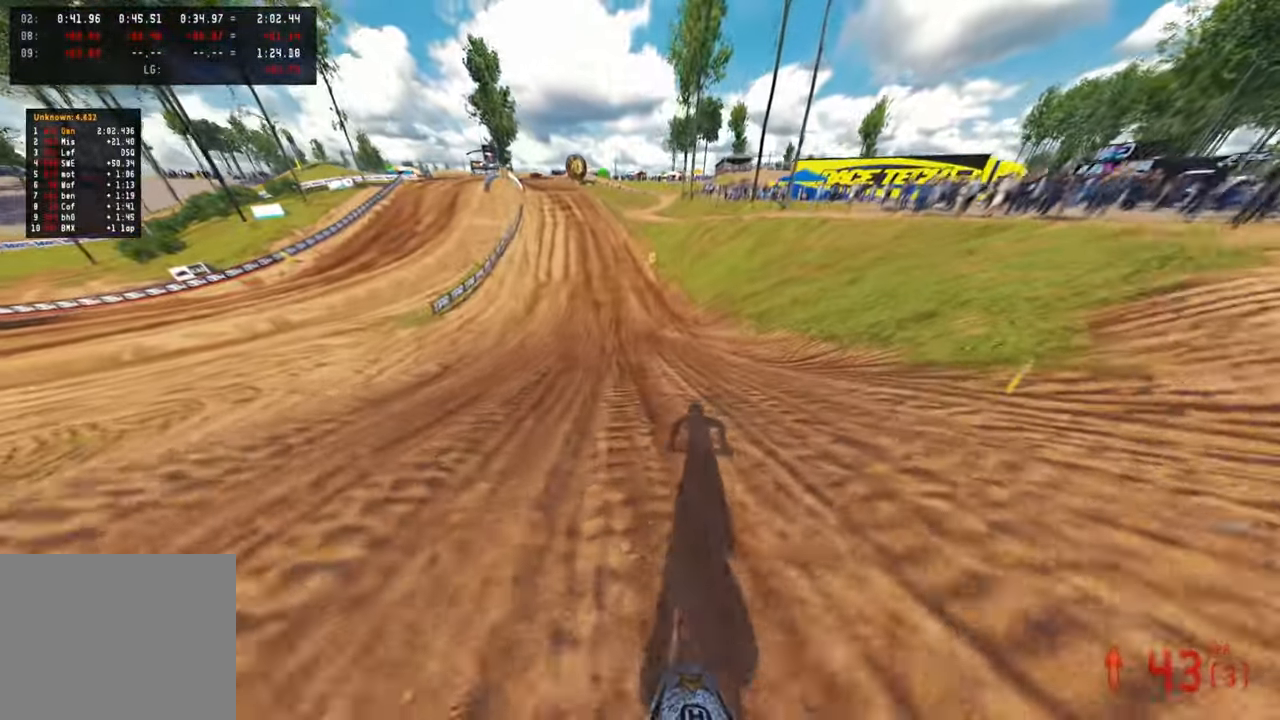
{"buttons": ["R2"], "left_stick": "up", "right_stick": "center", "events": [[50, "right_stick", "up-left"], [184, "right_stick", "center"]]}
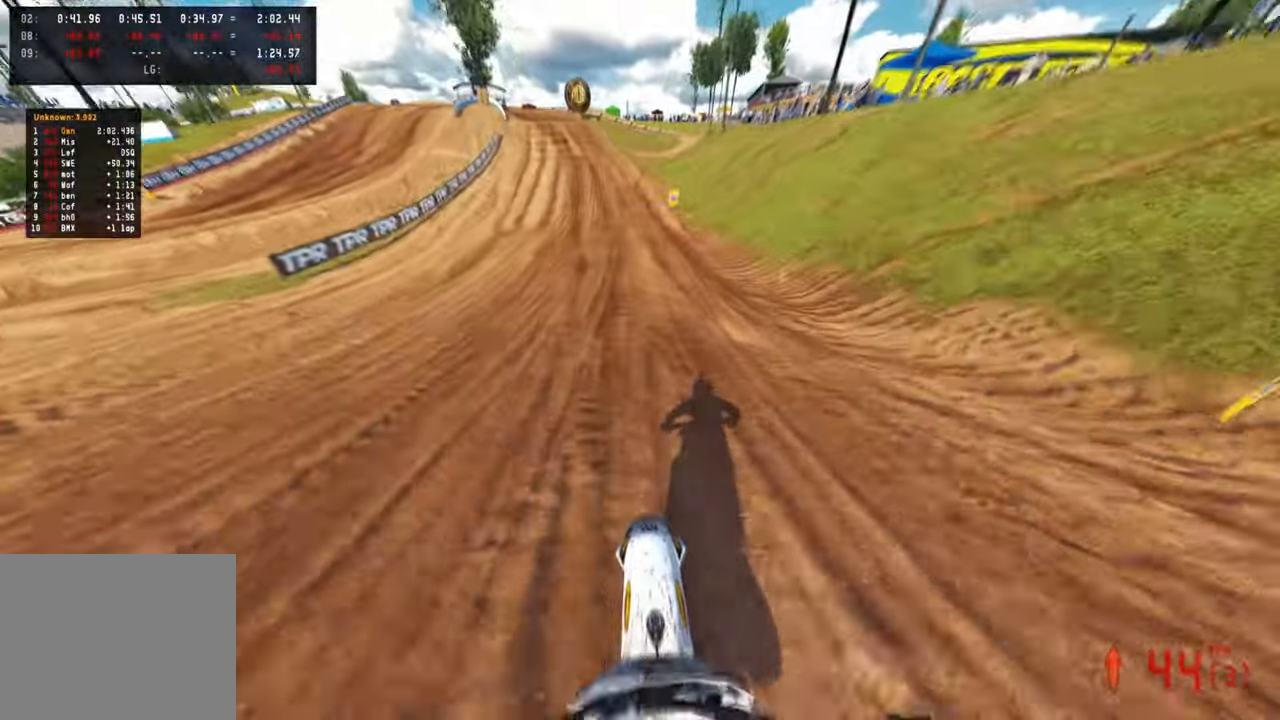
{"buttons": ["R2"], "left_stick": "up", "right_stick": "down-left", "events": [[150, "right_stick", "down"], [200, "right_stick", "down-left"]]}
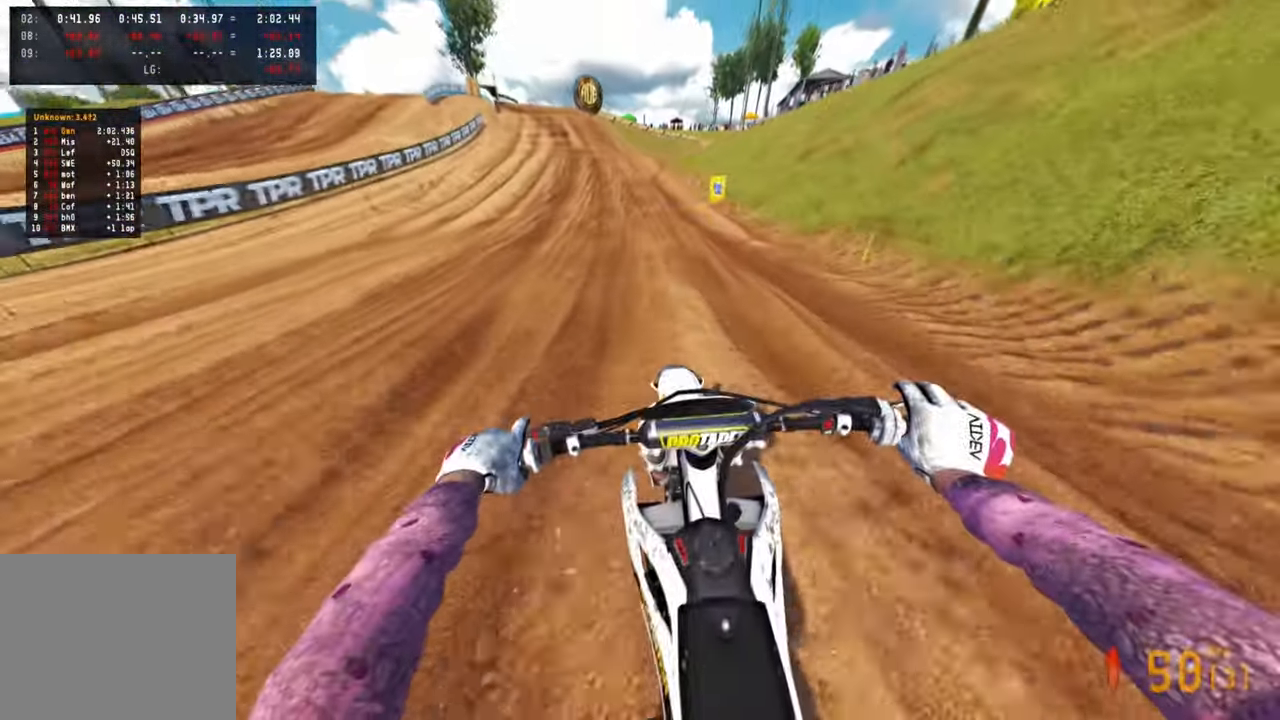
{"buttons": ["R2"], "left_stick": "up", "right_stick": "down-left", "events": []}